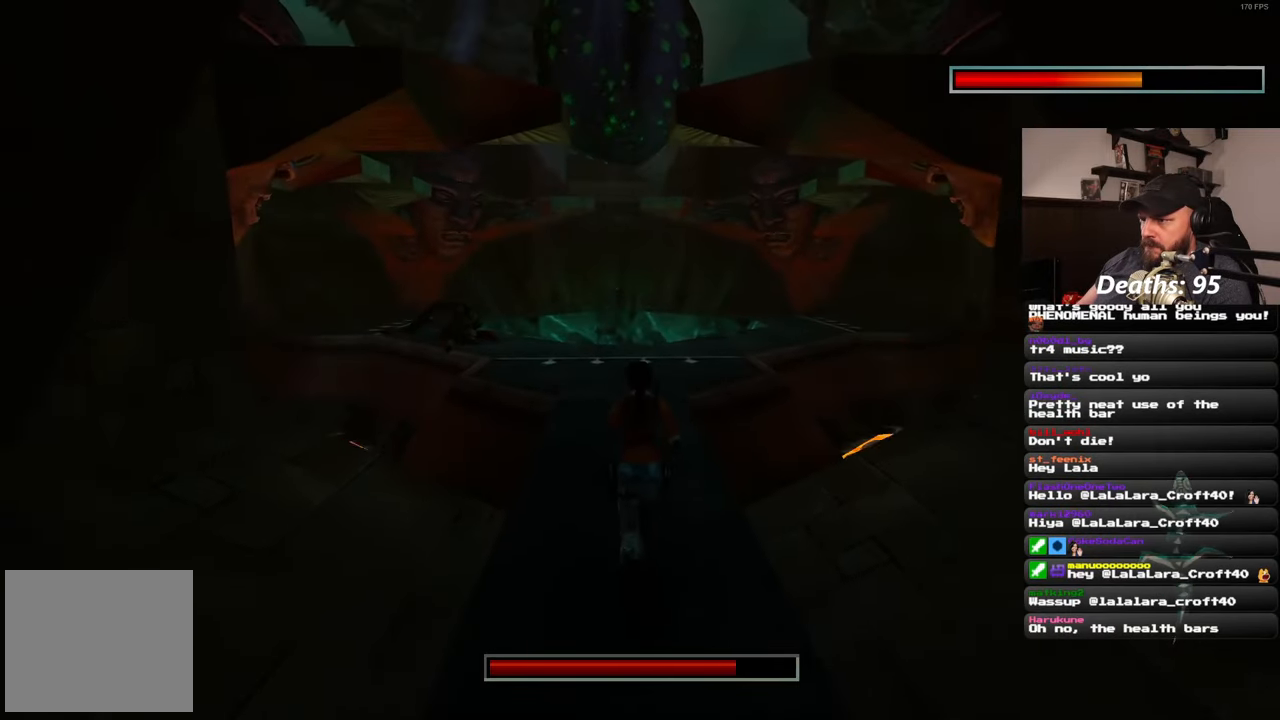
Gameplay with a controller (PlayStation layout); each line is a JSON object with the inputs held at the frame after it. "events" lists button and stick changes between this image and that frame as [ms after this image, input, new state], when the widget could be followed in between. Not read: R2.
{"buttons": [], "left_stick": "up", "right_stick": "center", "events": []}
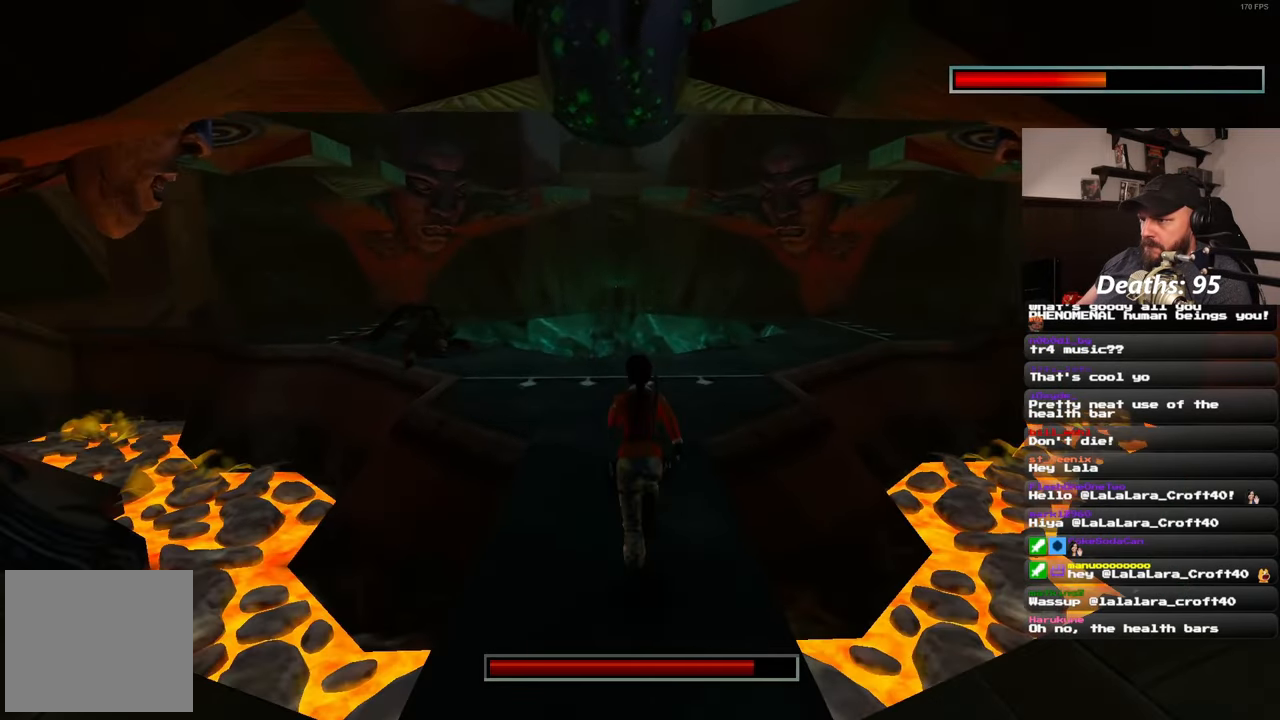
{"buttons": [], "left_stick": "up", "right_stick": "center"}
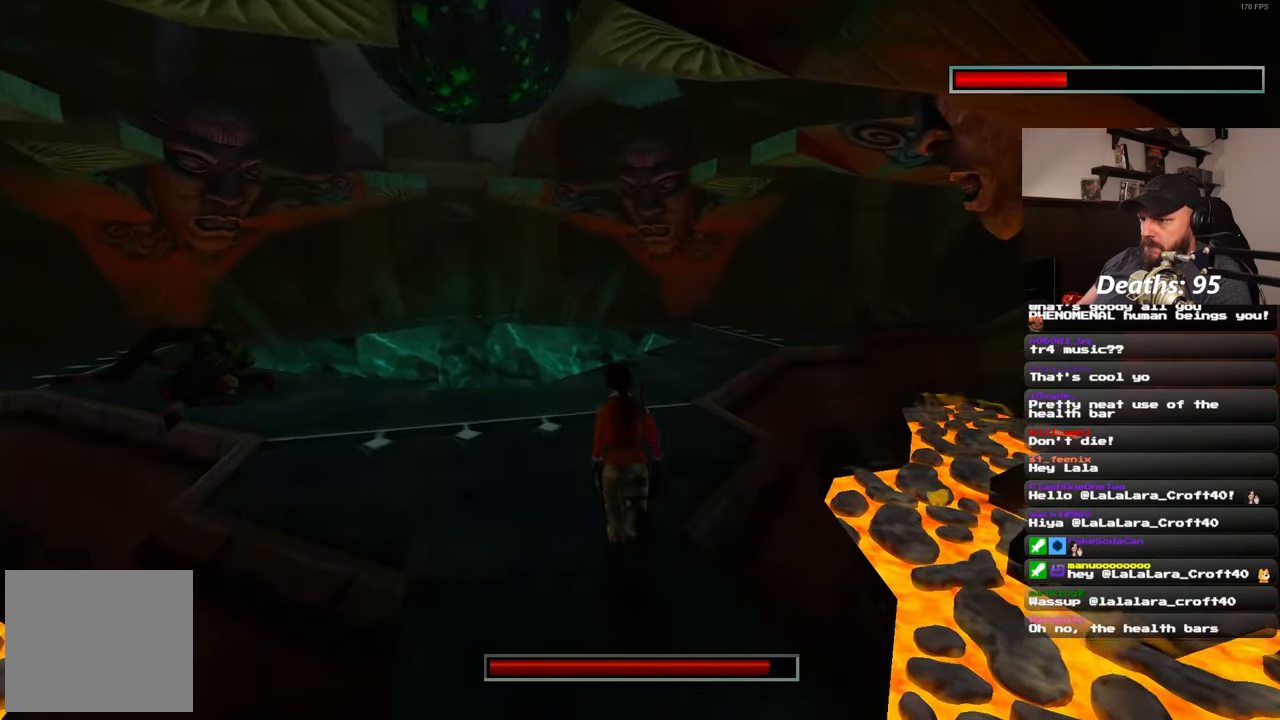
{"buttons": [], "left_stick": "up", "right_stick": "right", "events": [[450, "right_stick", "right"]]}
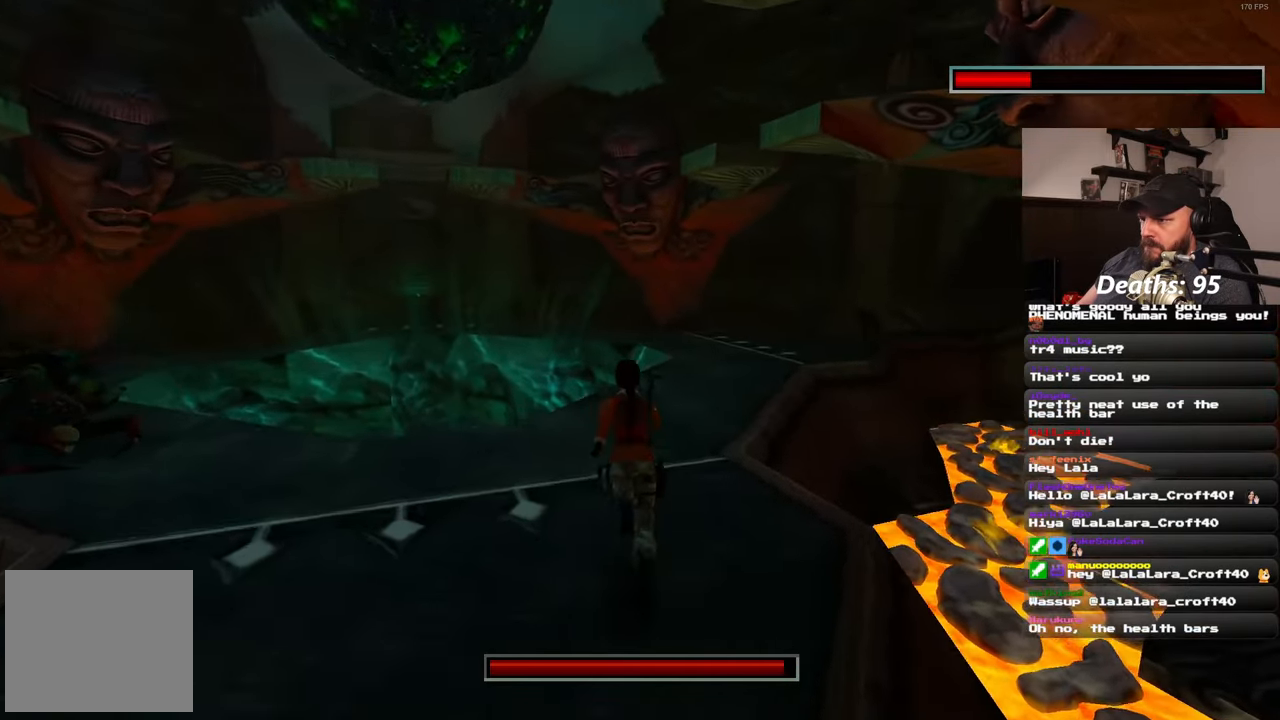
{"buttons": [], "left_stick": "up", "right_stick": "center", "events": [[83, "right_stick", "center"]]}